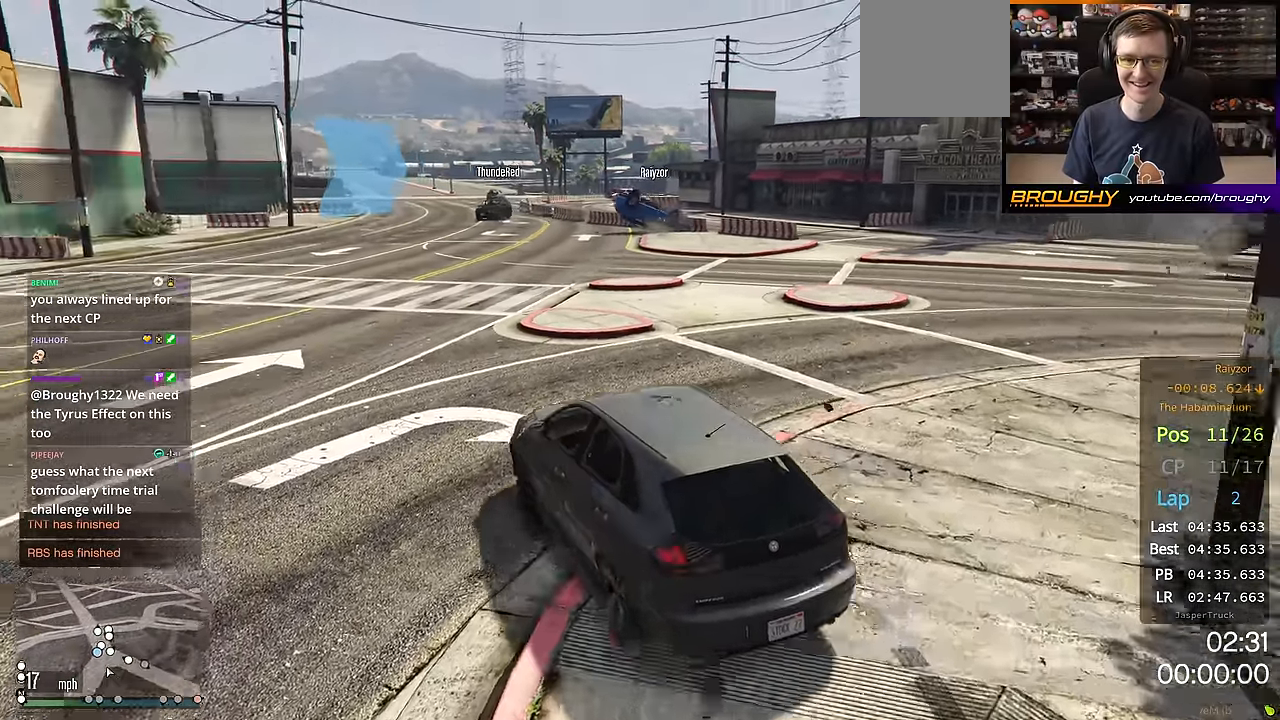
Gameplay with a controller (Xbox layout); each line is a JSON object with the inputs held at the frame after it. "events" lists button and stick changes between this image and that frame as [ms after this image, input, new state], when the widget could be followed in between.
{"buttons": ["R2"], "left_stick": "right", "right_stick": "center", "events": [[33, "left_stick", "center"], [217, "left_stick", "right"], [434, "L2", "up"]]}
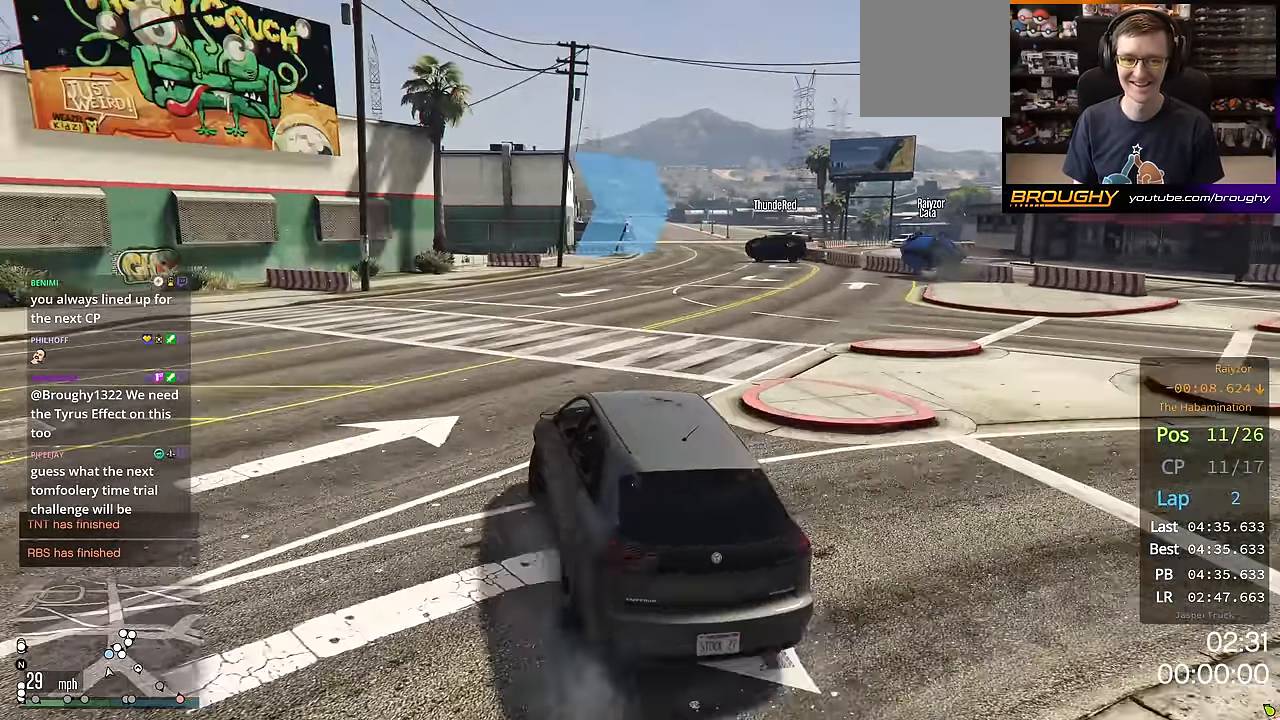
{"buttons": [], "left_stick": "right", "right_stick": "center", "events": [[17, "R2", "up"], [50, "left_stick", "center"], [134, "R2", "down"], [150, "L2", "down"], [267, "left_stick", "right"], [351, "R2", "up"], [484, "L2", "up"]]}
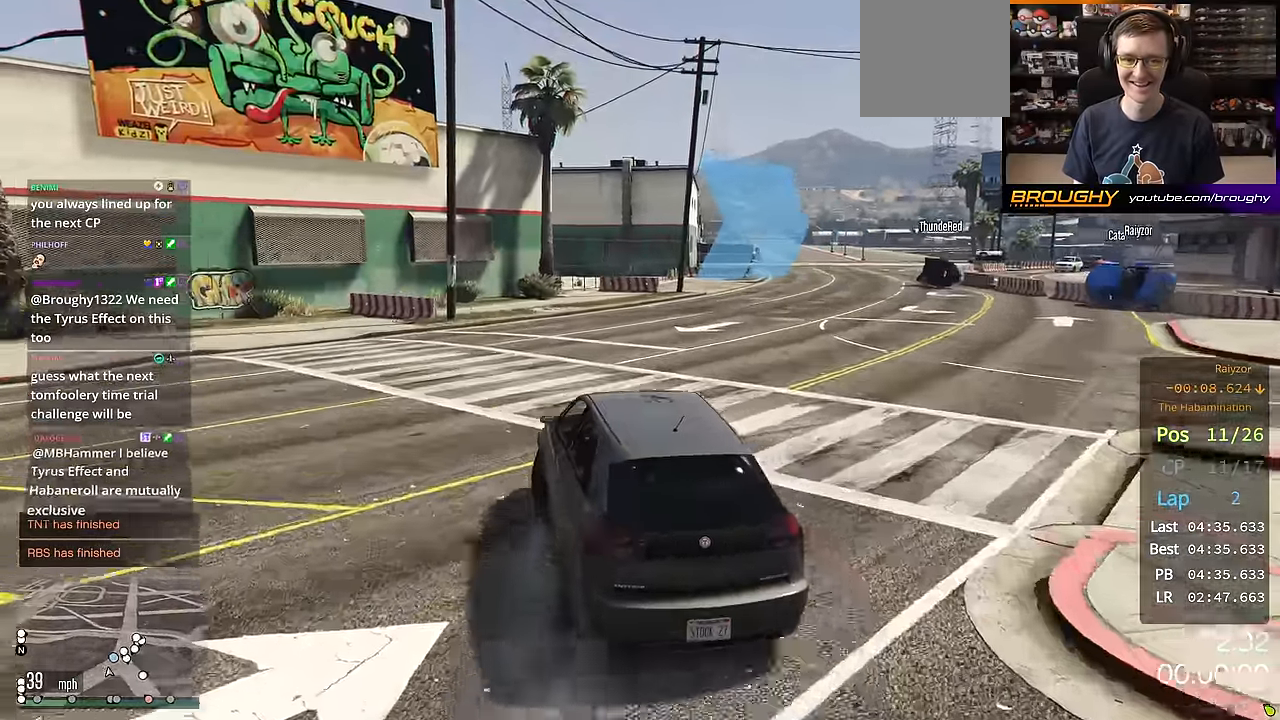
{"buttons": [], "left_stick": "center", "right_stick": "center", "events": [[400, "left_stick", "center"]]}
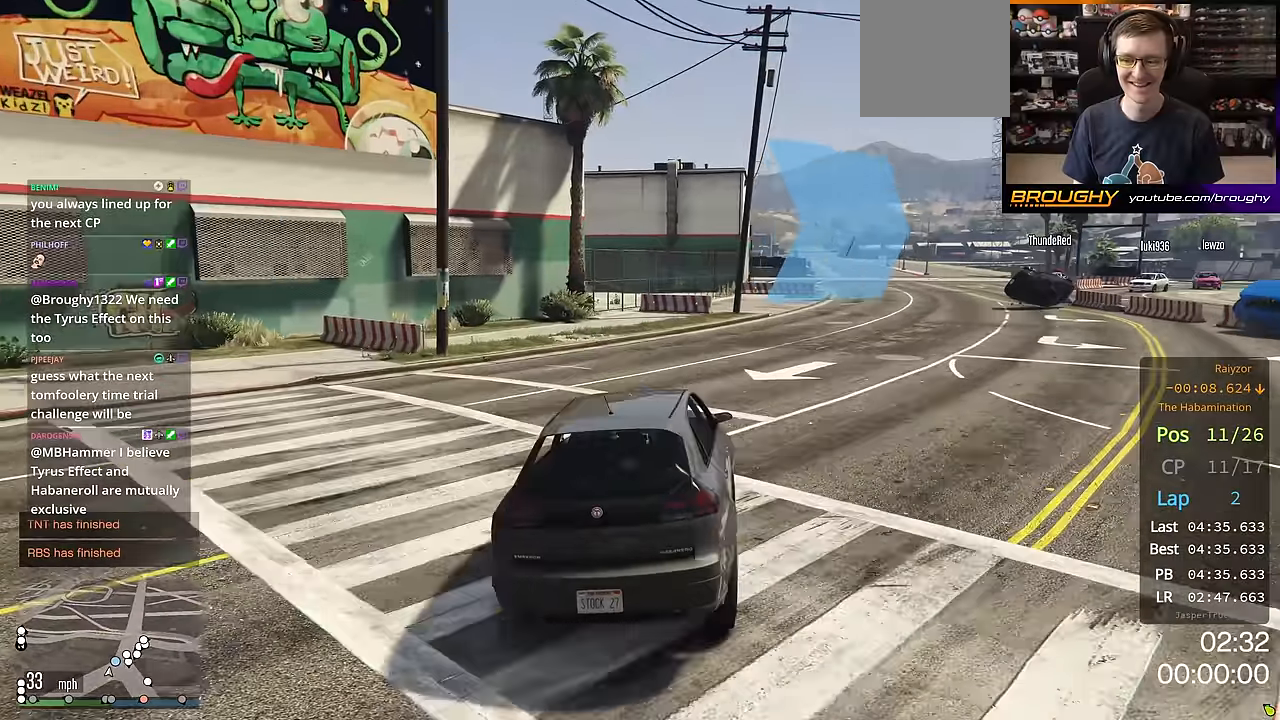
{"buttons": ["L2", "R2"], "left_stick": "up-left", "right_stick": "center", "events": [[17, "R2", "down"], [67, "L2", "down"], [67, "left_stick", "right"], [134, "left_stick", "center"], [234, "left_stick", "up-left"]]}
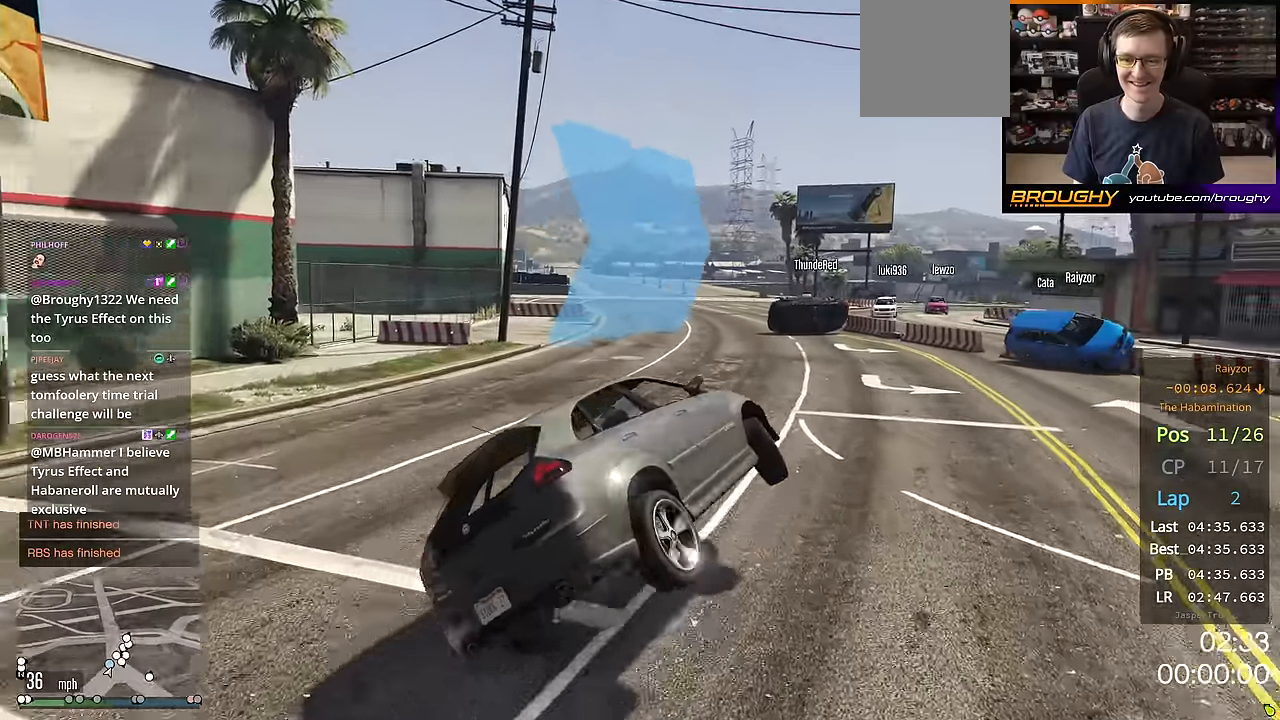
{"buttons": [], "left_stick": "up-left", "right_stick": "up-left", "events": [[117, "L2", "up"], [233, "right_stick", "up-right"], [367, "R2", "up"], [400, "right_stick", "up-left"]]}
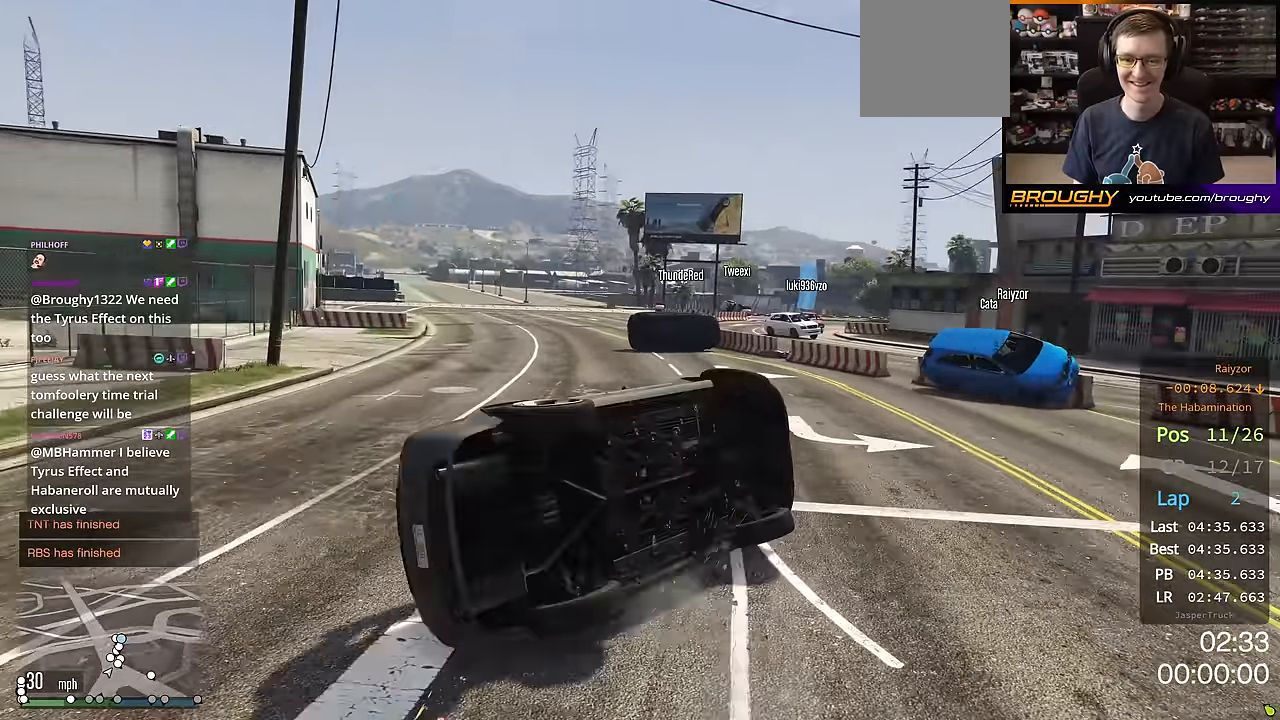
{"buttons": [], "left_stick": "up-left", "right_stick": "center", "events": [[67, "right_stick", "center"]]}
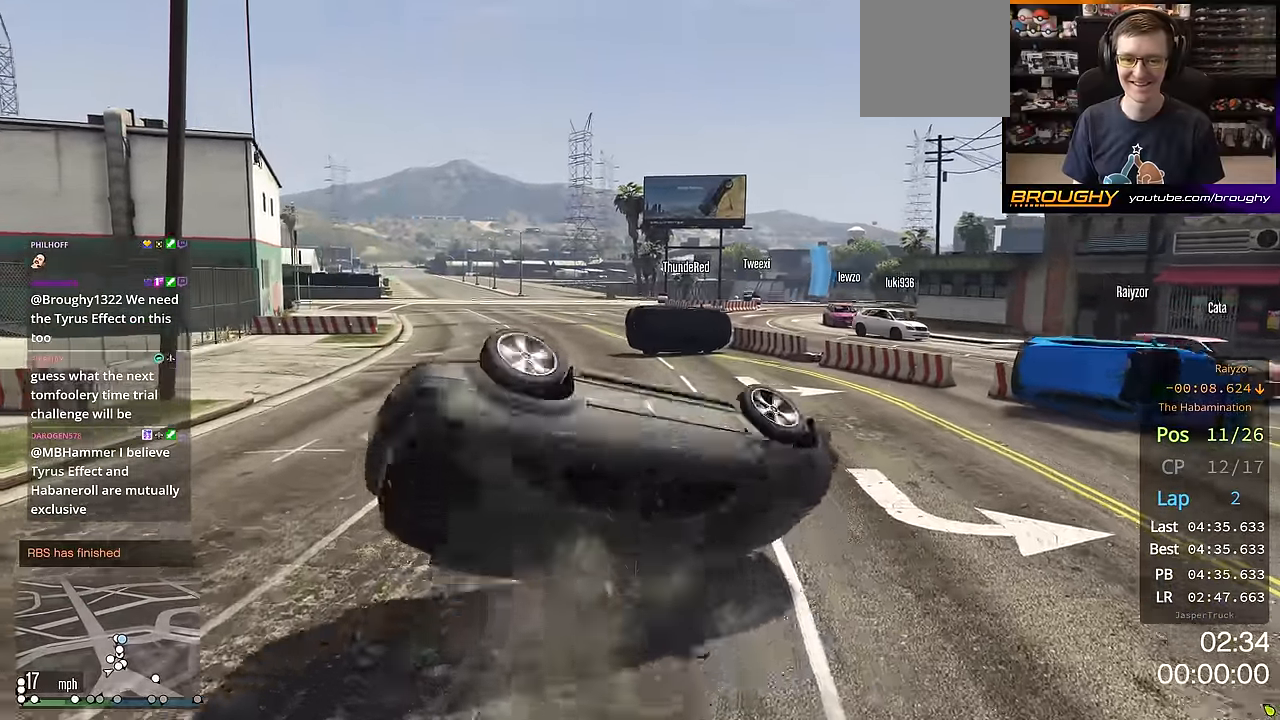
{"buttons": [], "left_stick": "center", "right_stick": "center", "events": [[83, "left_stick", "center"], [250, "SELECT", "down"], [284, "L1", "down"], [400, "L1", "up"], [434, "SELECT", "up"]]}
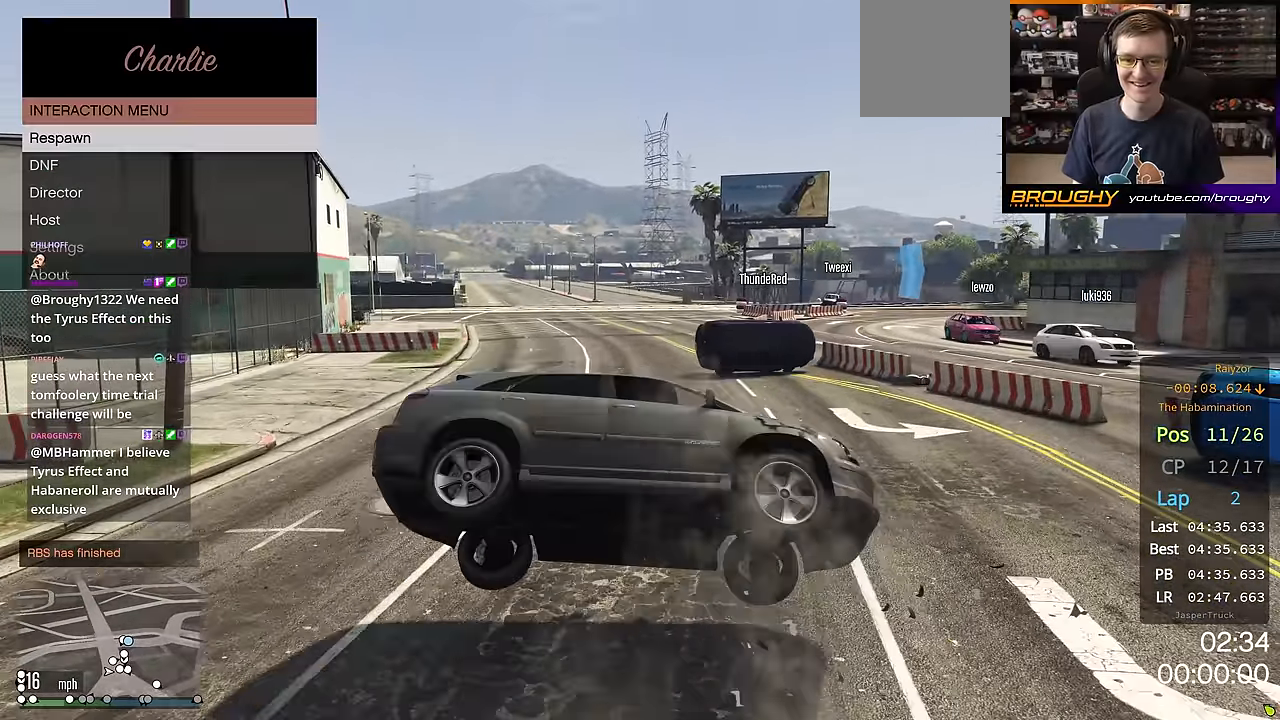
{"buttons": [], "left_stick": "center", "right_stick": "center", "events": [[234, "A", "down"], [334, "A", "up"]]}
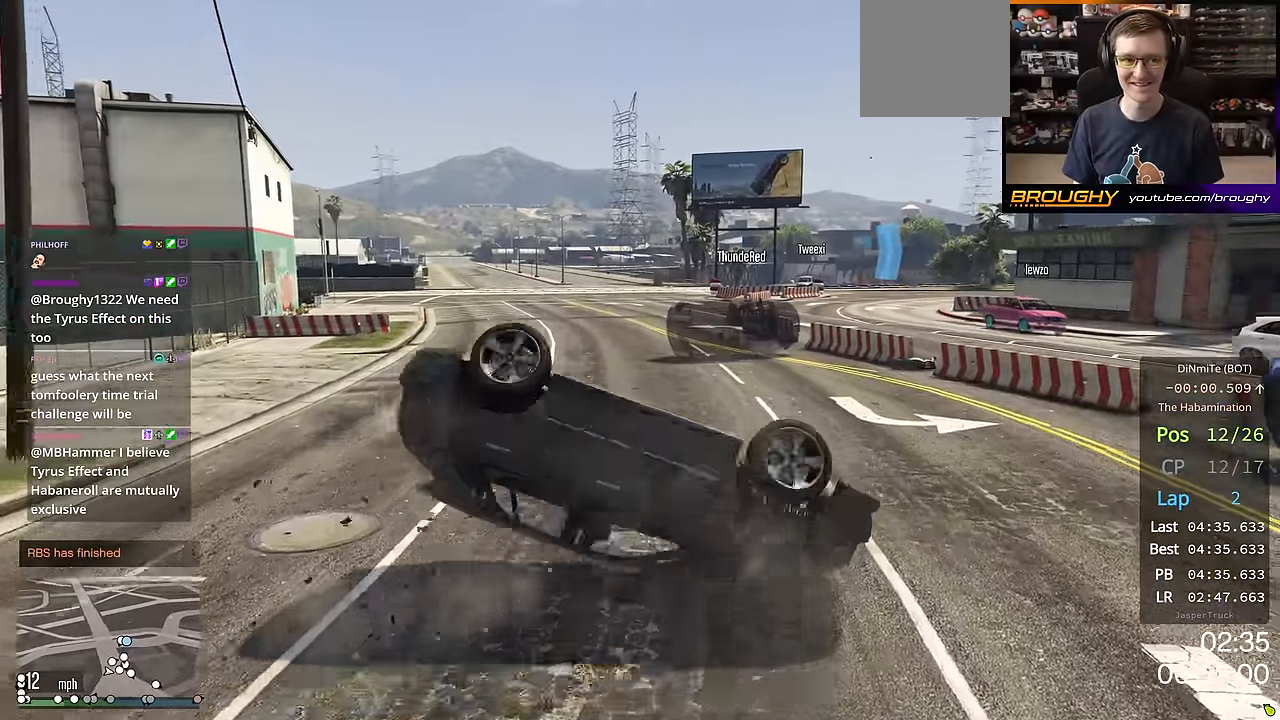
{"buttons": [], "left_stick": "center", "right_stick": "center", "events": []}
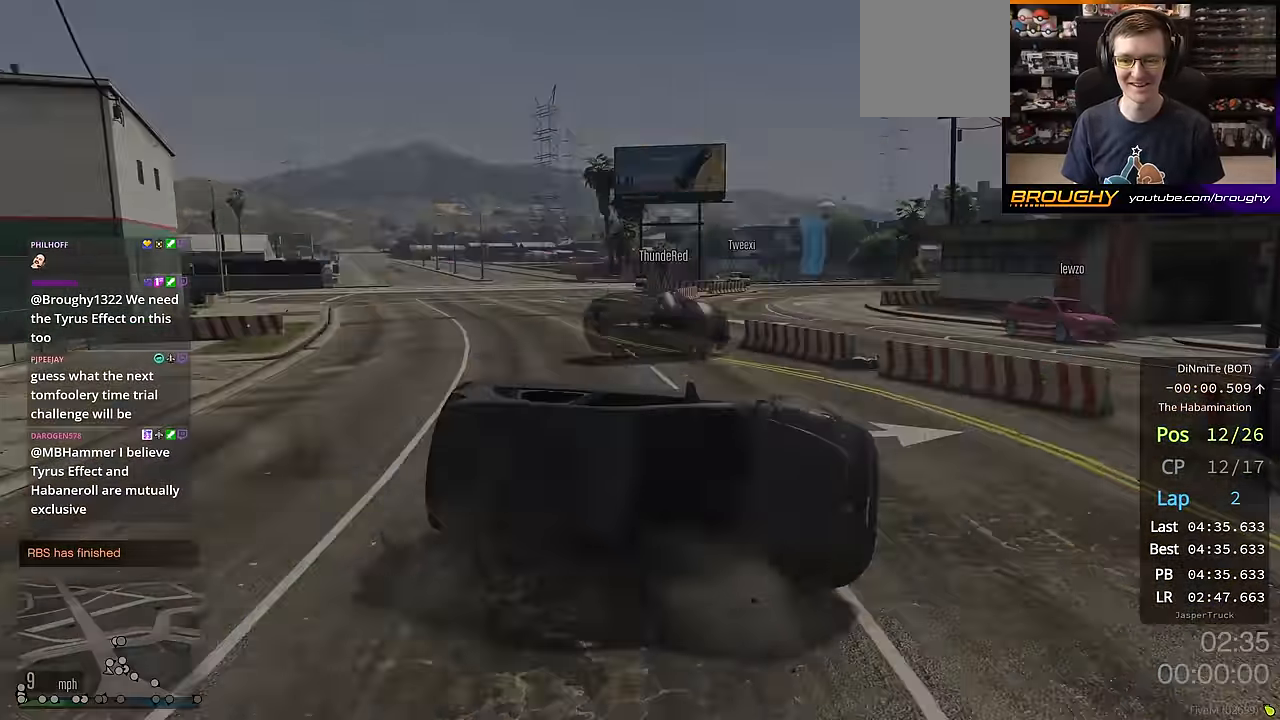
{"buttons": [], "left_stick": "center", "right_stick": "center", "events": []}
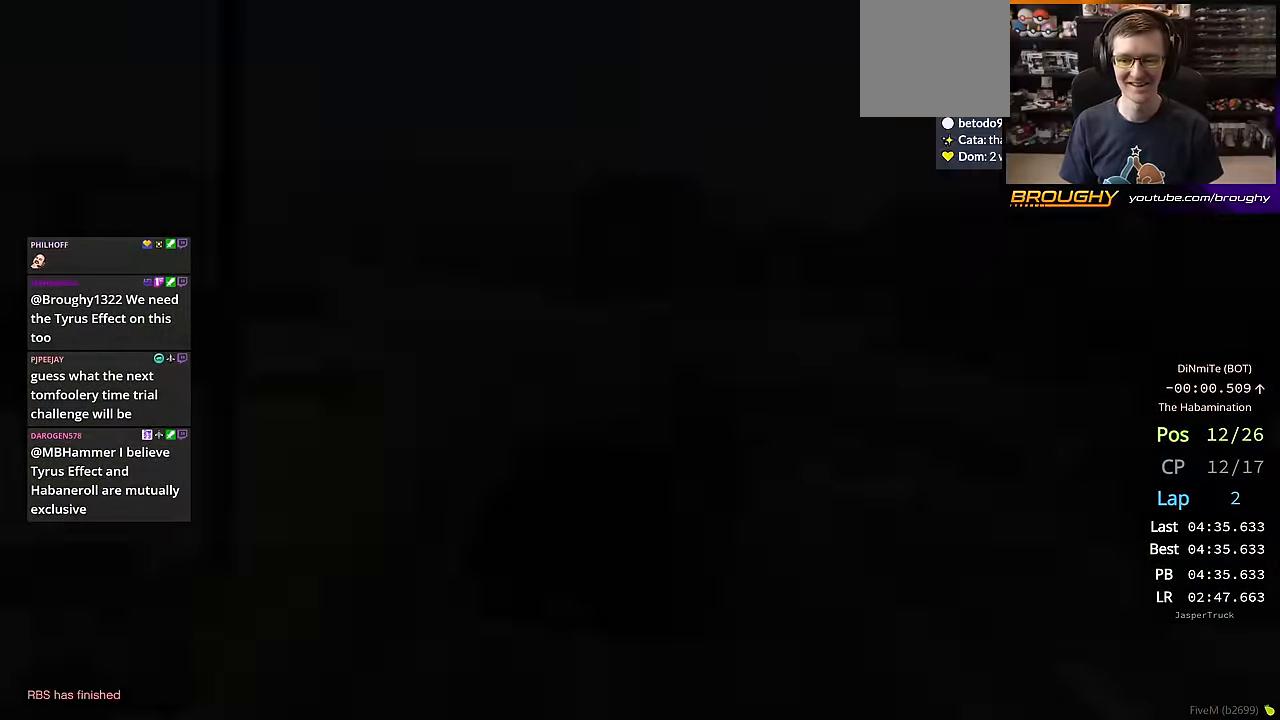
{"buttons": [], "left_stick": "center", "right_stick": "center", "events": []}
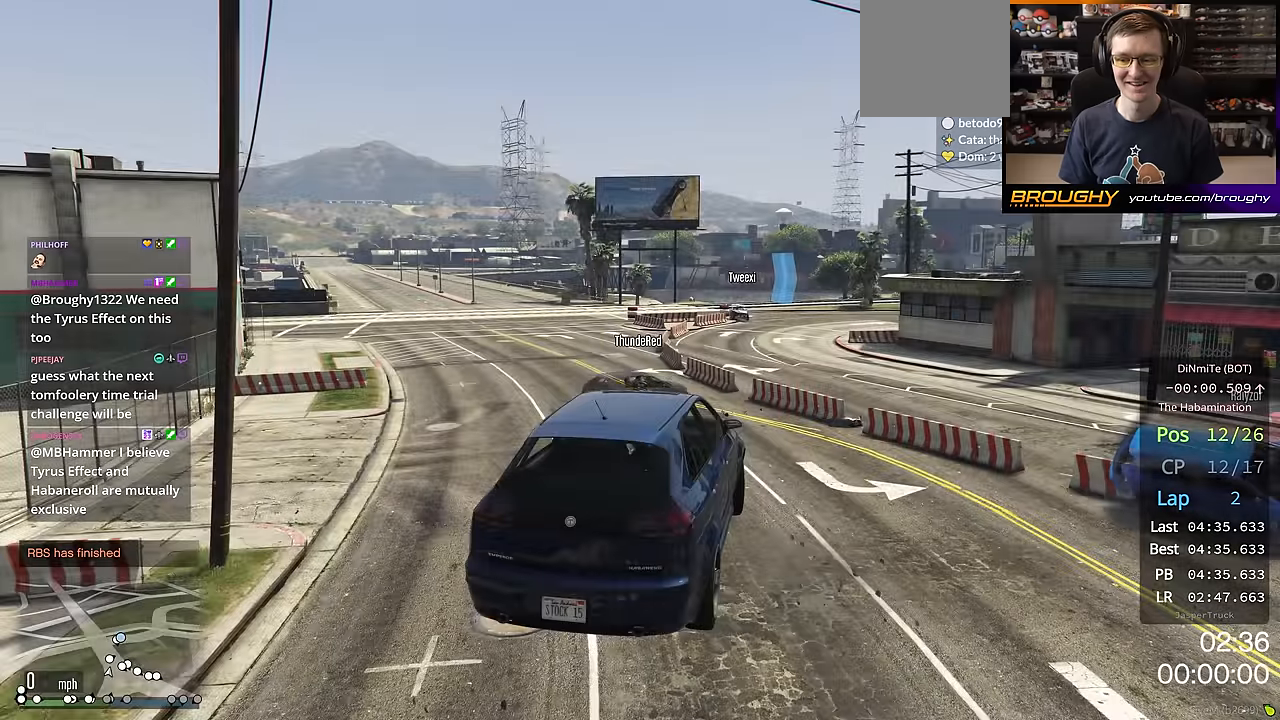
{"buttons": ["R2"], "left_stick": "center", "right_stick": "center", "events": [[167, "R2", "down"]]}
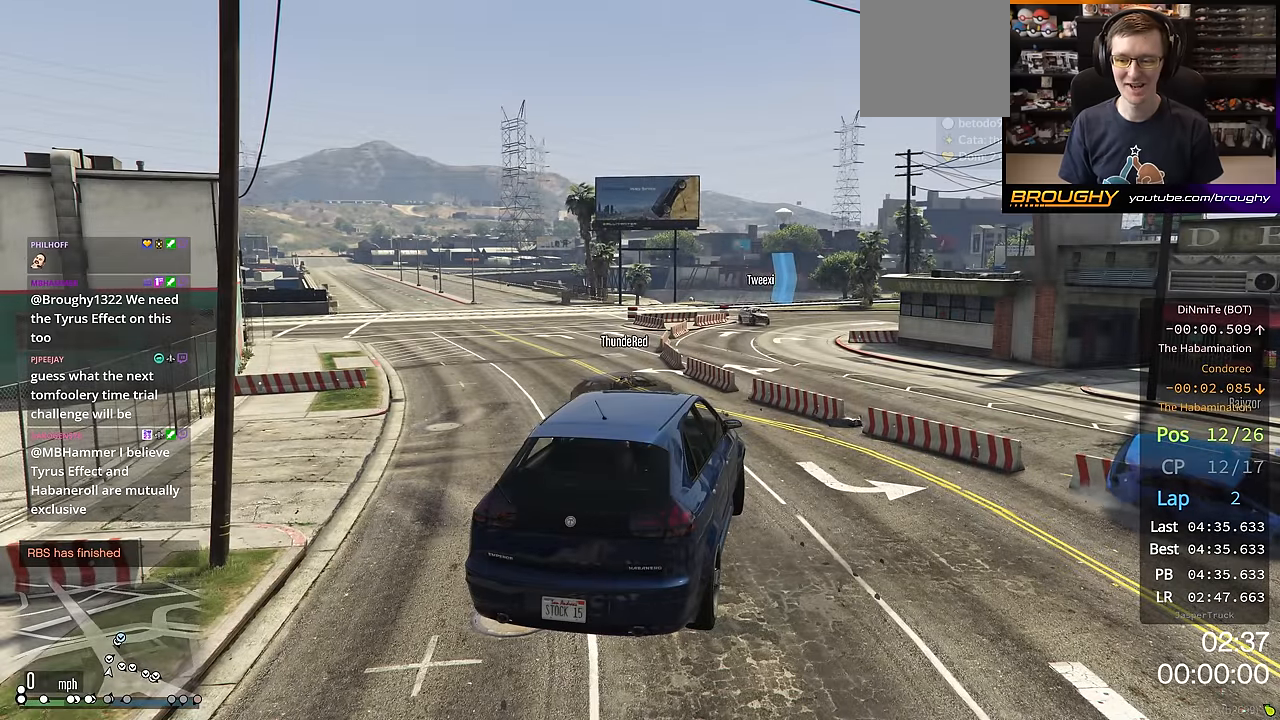
{"buttons": ["R2"], "left_stick": "center", "right_stick": "center", "events": [[67, "R2", "up"], [400, "R2", "down"]]}
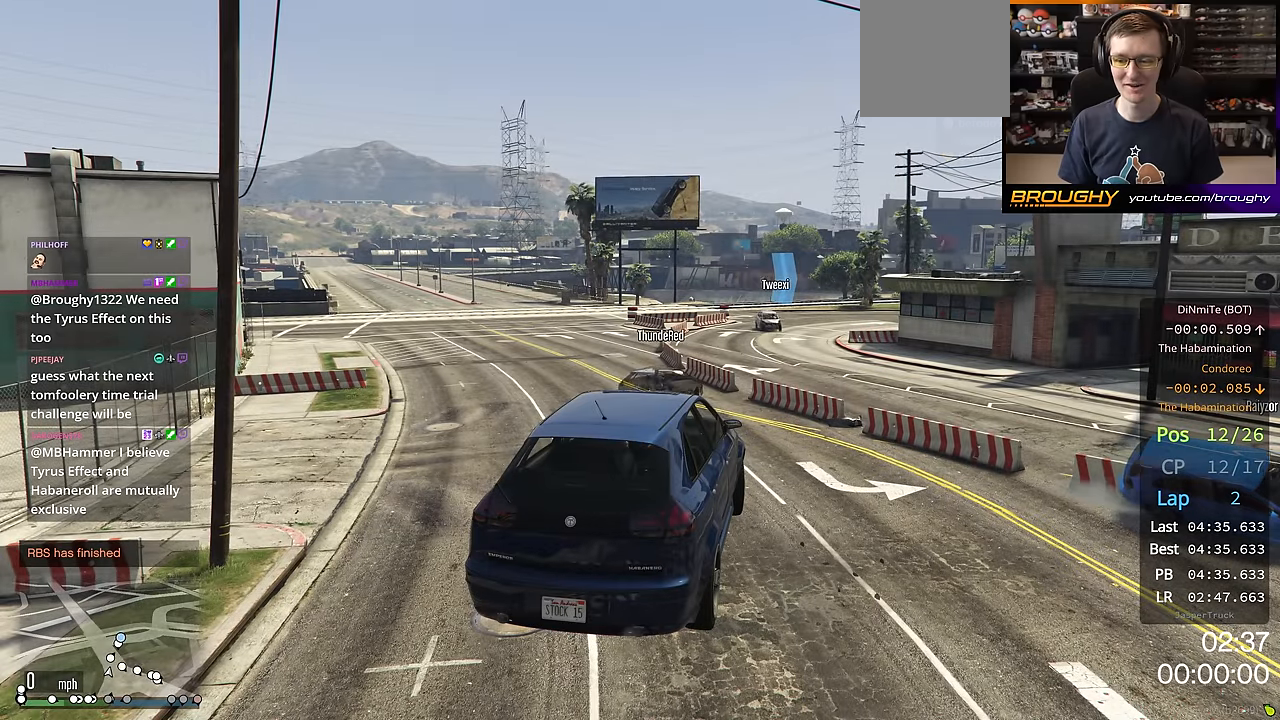
{"buttons": ["R2"], "left_stick": "center", "right_stick": "center", "events": [[33, "right_stick", "right"], [233, "R2", "up"], [250, "right_stick", "center"], [400, "R2", "down"]]}
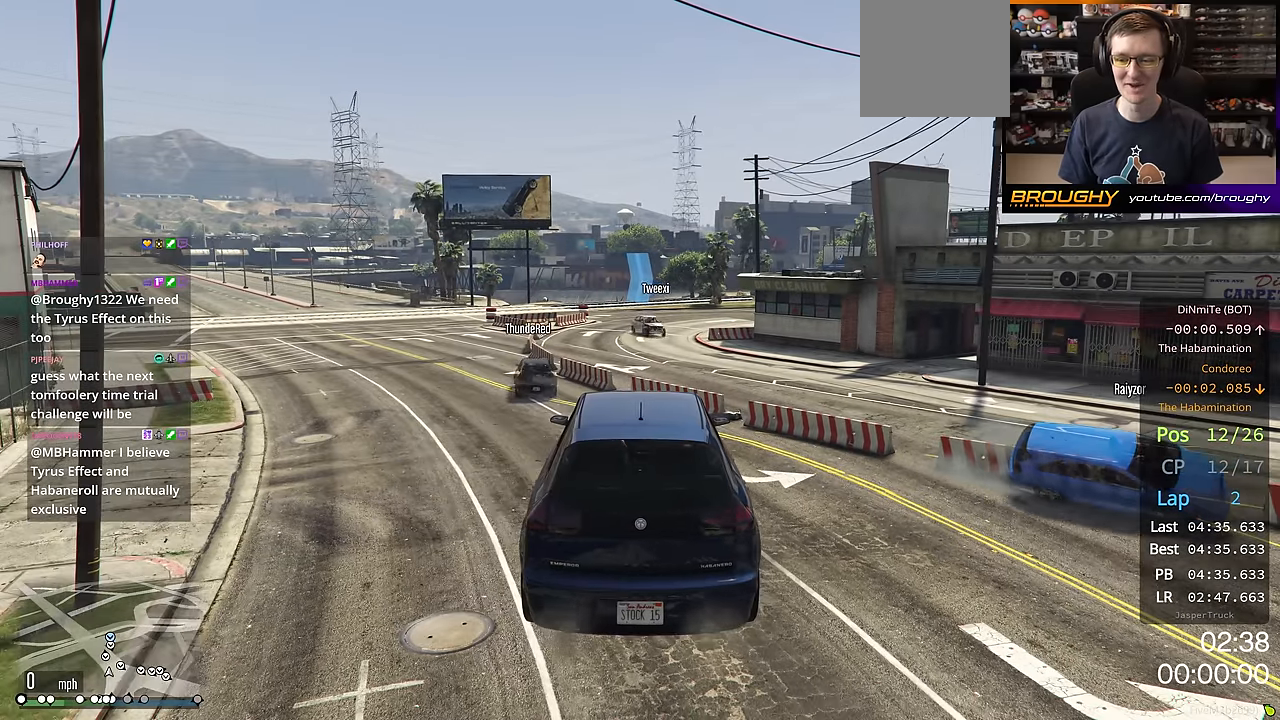
{"buttons": ["R2"], "left_stick": "center", "right_stick": "center", "events": [[100, "R2", "up"], [367, "R2", "down"]]}
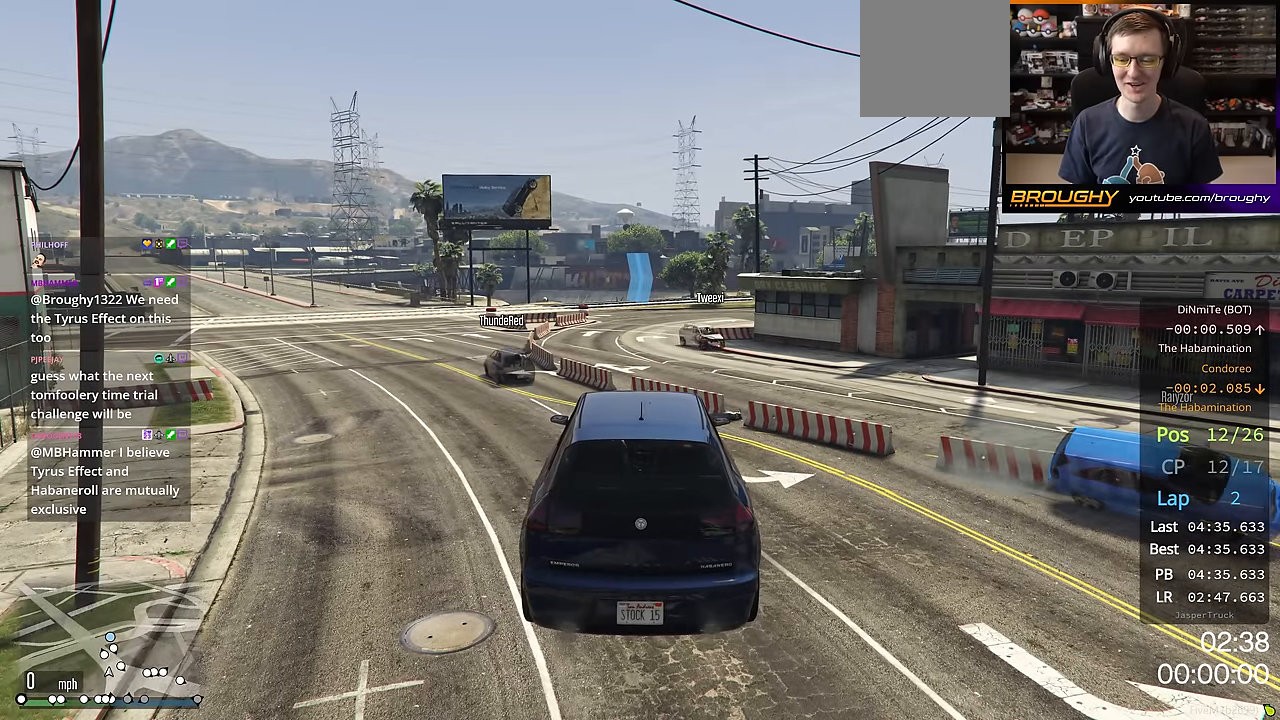
{"buttons": [], "left_stick": "center", "right_stick": "center", "events": [[83, "R2", "up"], [250, "R2", "down"], [500, "R2", "up"]]}
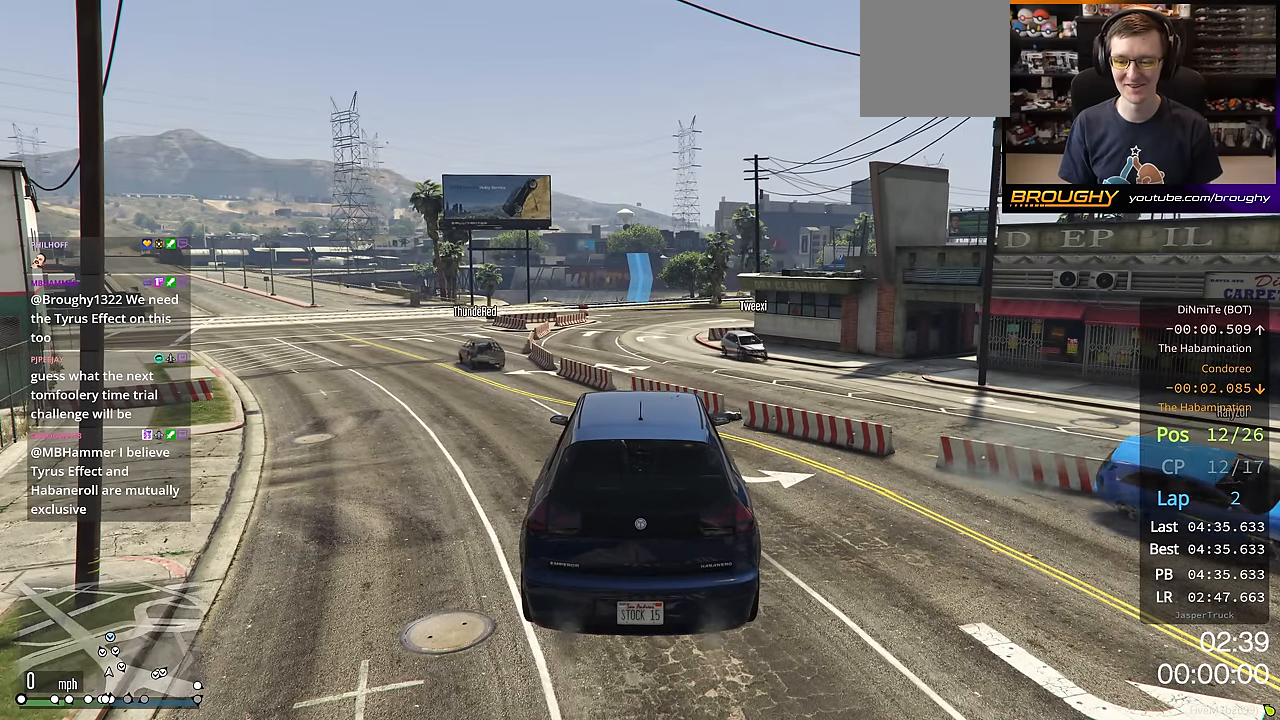
{"buttons": [], "left_stick": "center", "right_stick": "center", "events": [[150, "R2", "down"], [367, "R2", "up"]]}
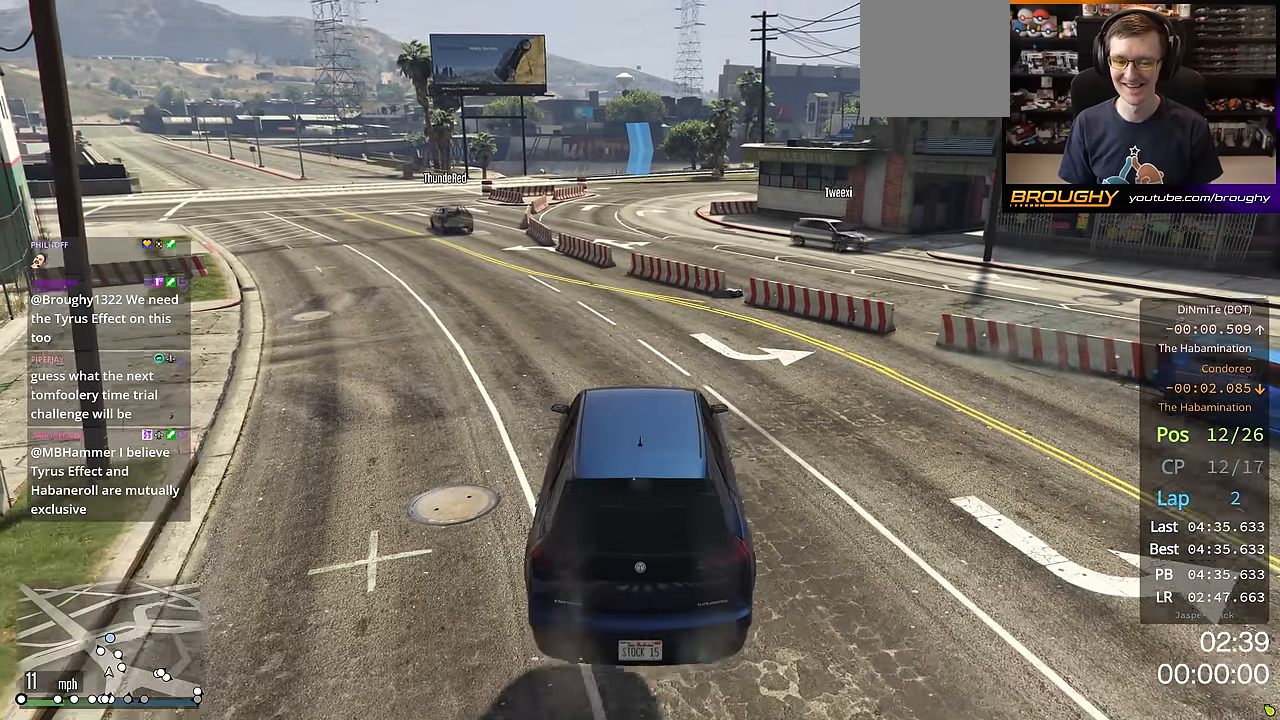
{"buttons": ["R2"], "left_stick": "center", "right_stick": "center", "events": [[50, "R2", "down"], [150, "left_stick", "up-left"], [183, "R2", "up"], [267, "R2", "down"], [350, "left_stick", "center"]]}
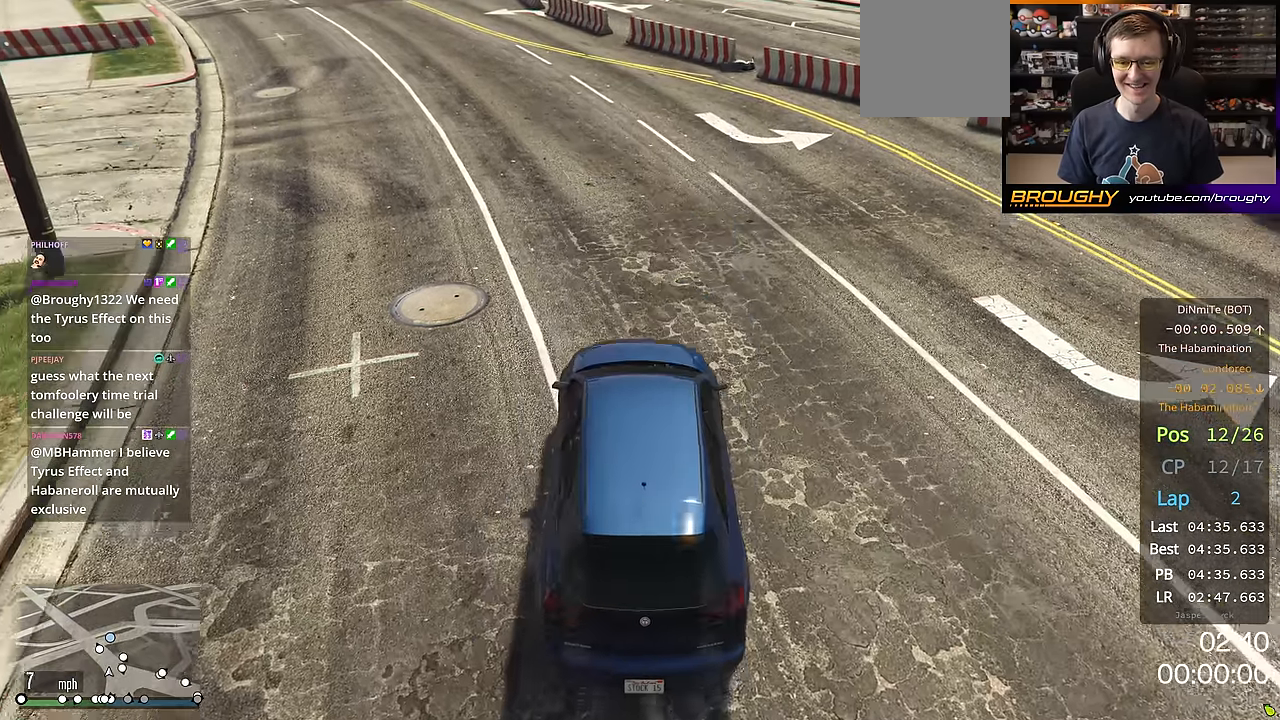
{"buttons": [], "left_stick": "up-left", "right_stick": "center", "events": [[17, "left_stick", "up-left"], [200, "left_stick", "center"], [384, "R2", "up"], [451, "left_stick", "up-left"]]}
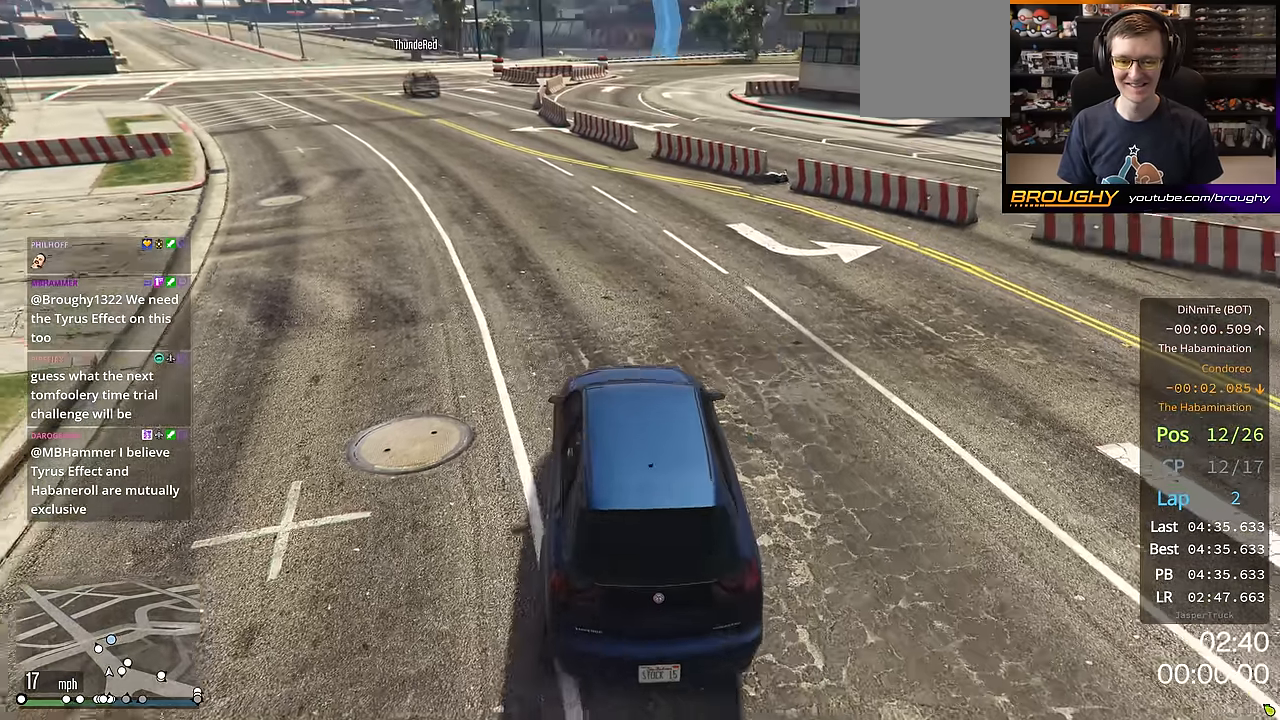
{"buttons": ["R2"], "left_stick": "center", "right_stick": "center", "events": [[33, "R2", "down"], [117, "left_stick", "center"]]}
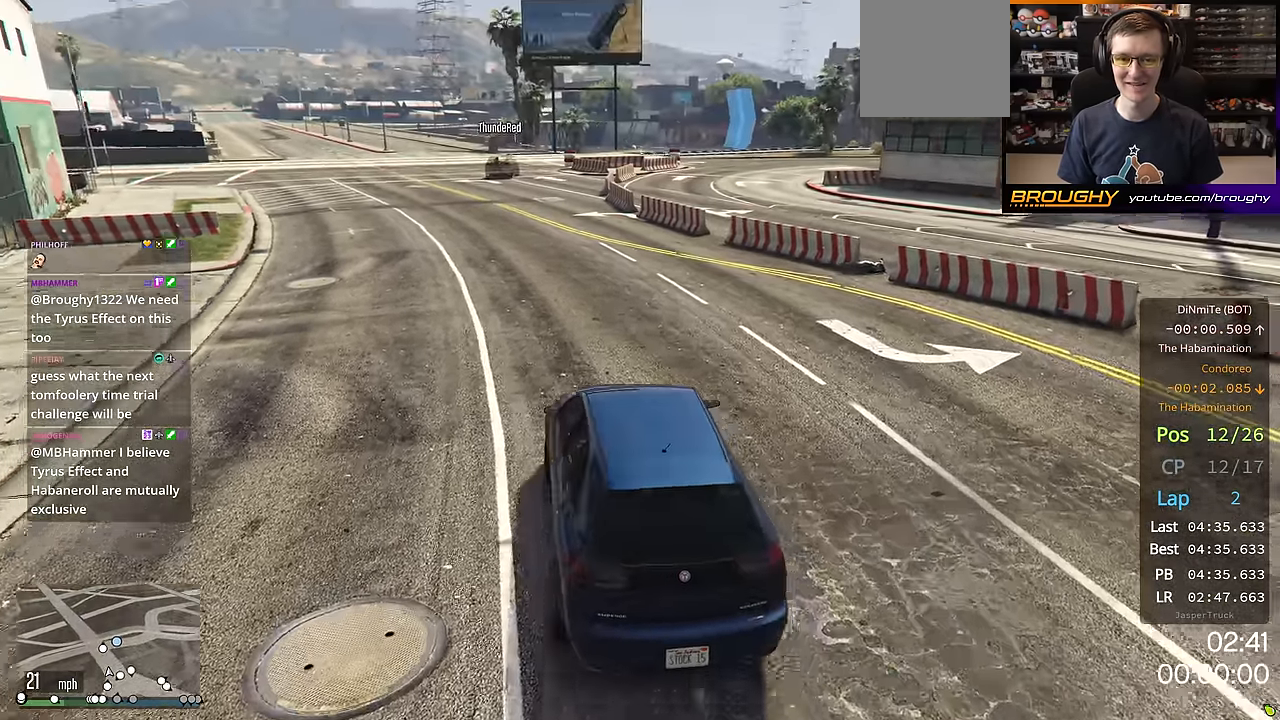
{"buttons": ["R2"], "left_stick": "up-left", "right_stick": "center", "events": [[401, "left_stick", "up-left"]]}
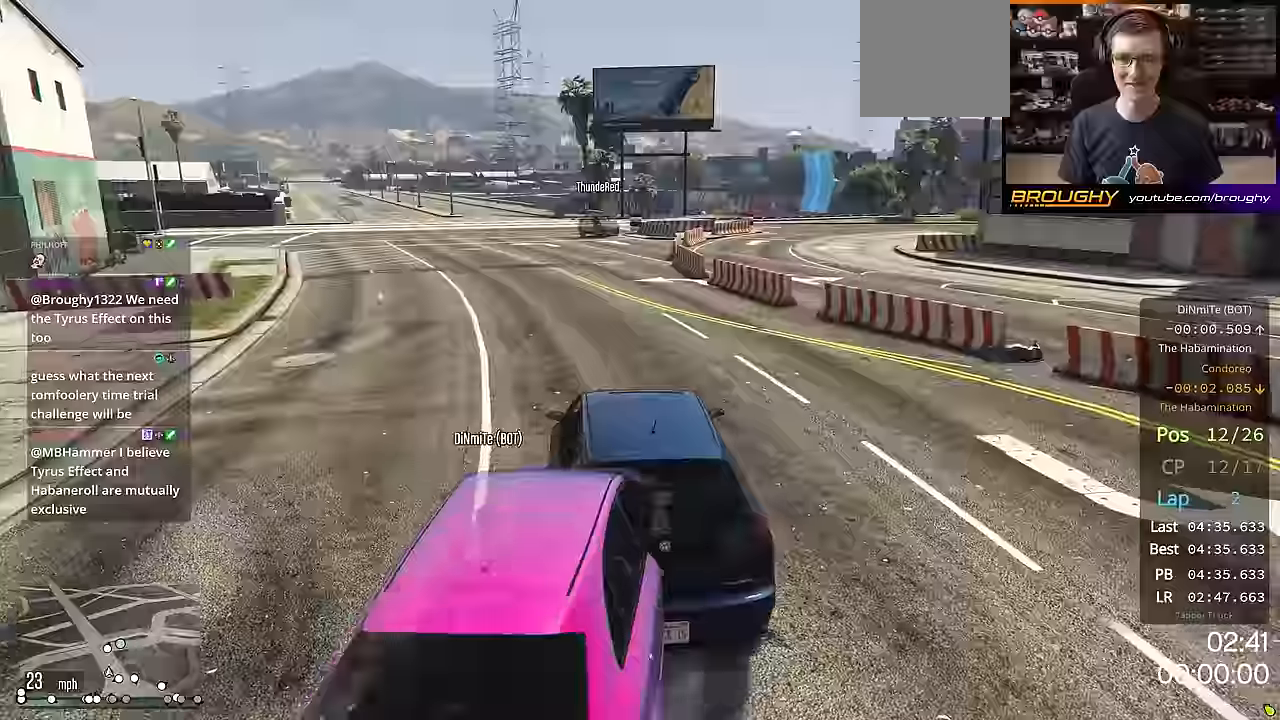
{"buttons": ["R2"], "left_stick": "up-left", "right_stick": "center", "events": [[50, "left_stick", "center"], [484, "left_stick", "up-left"]]}
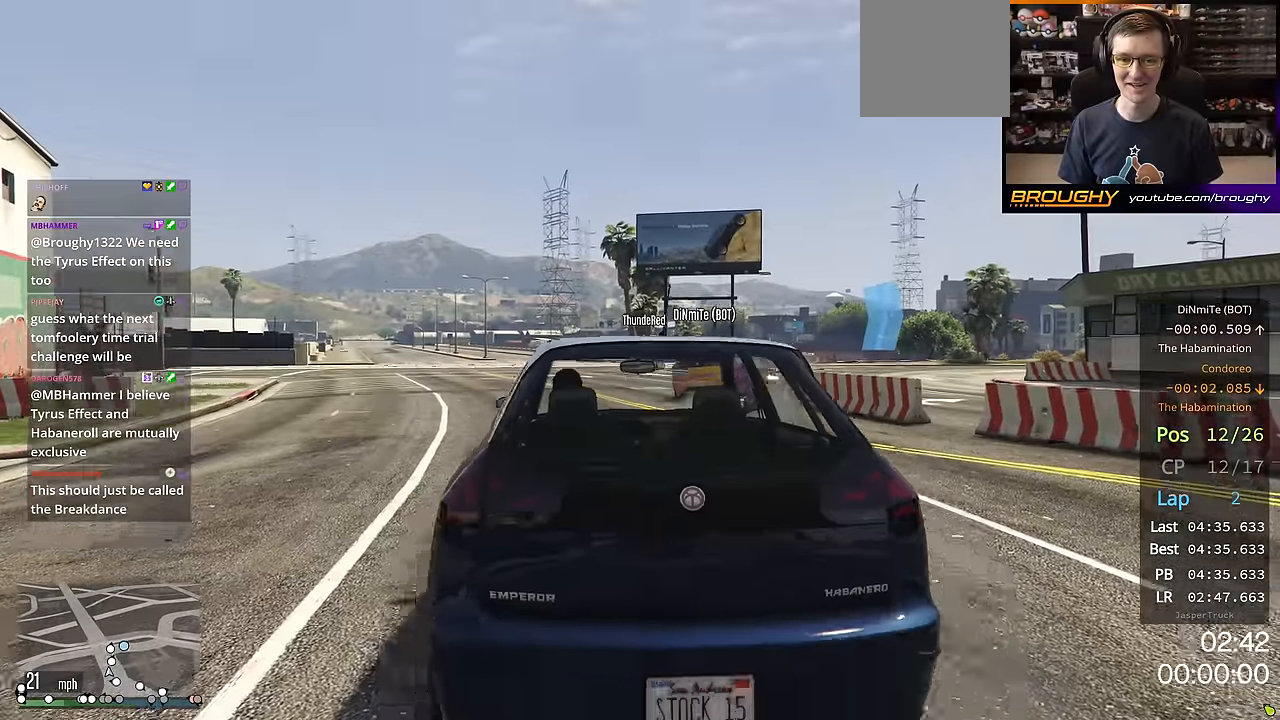
{"buttons": ["R2"], "left_stick": "center", "right_stick": "center", "events": [[134, "left_stick", "center"]]}
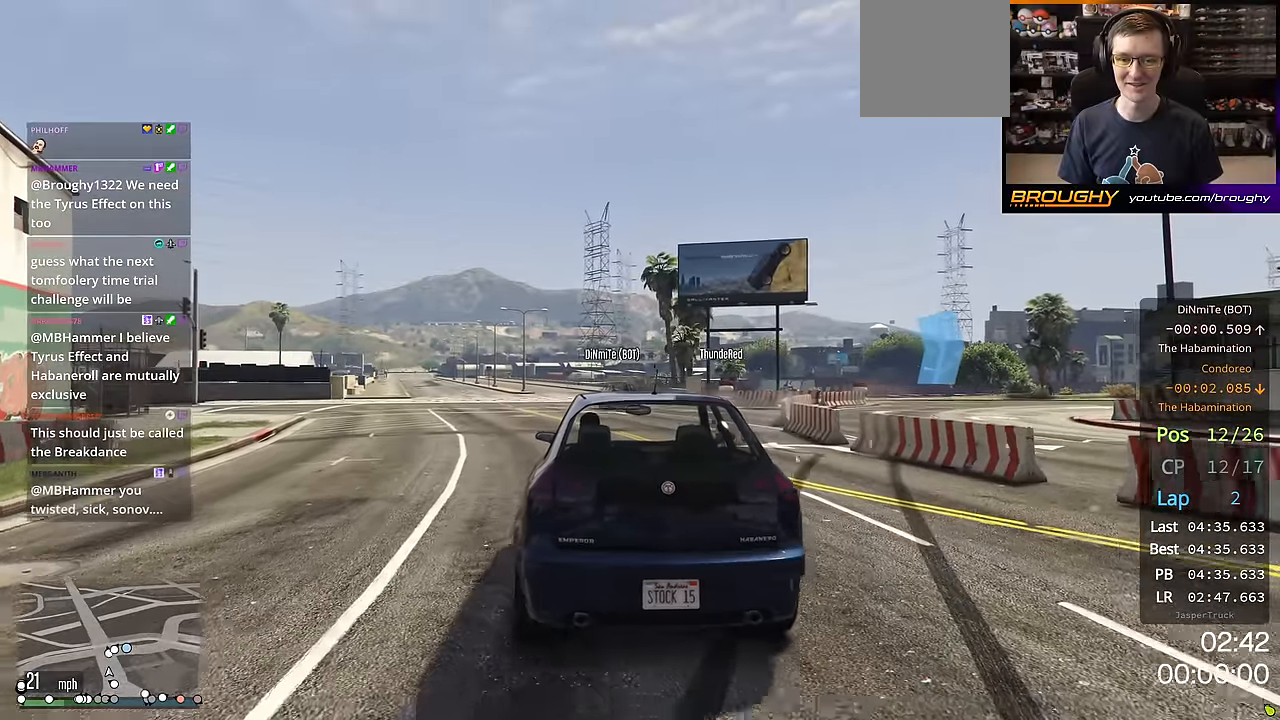
{"buttons": ["R2"], "left_stick": "center", "right_stick": "center", "events": []}
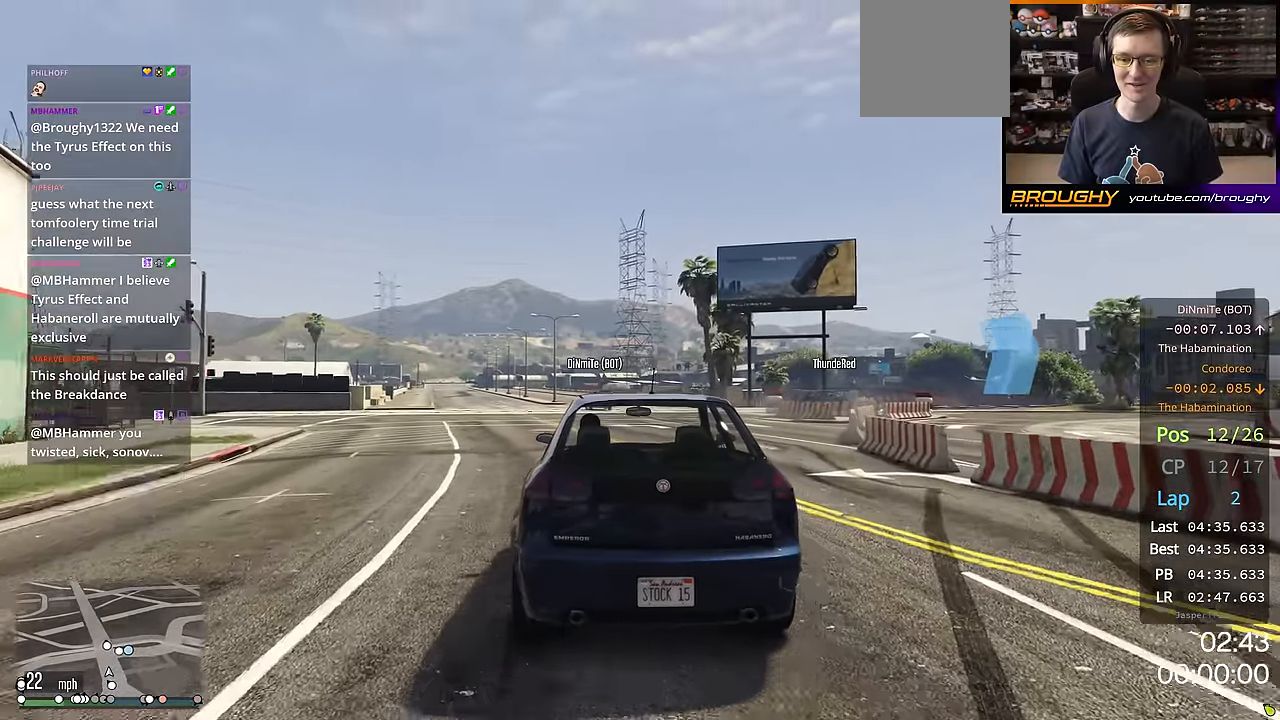
{"buttons": ["R2"], "left_stick": "center", "right_stick": "center", "events": []}
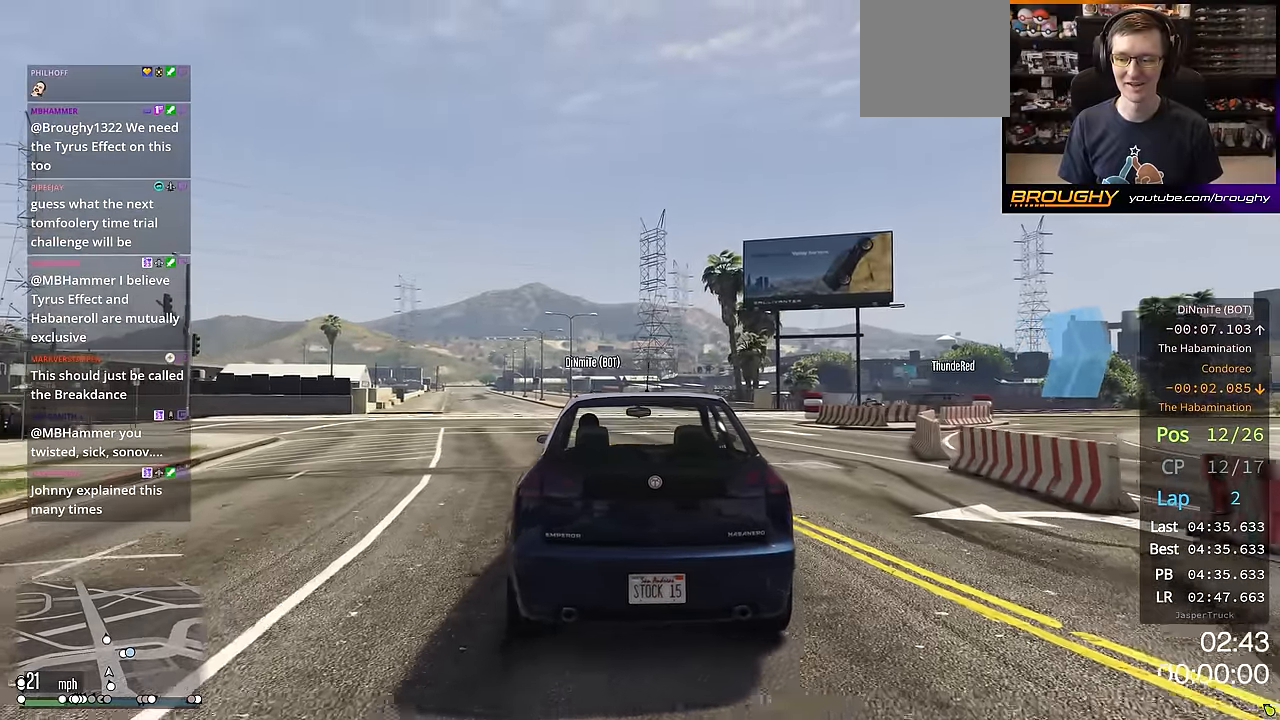
{"buttons": ["R2"], "left_stick": "center", "right_stick": "center", "events": []}
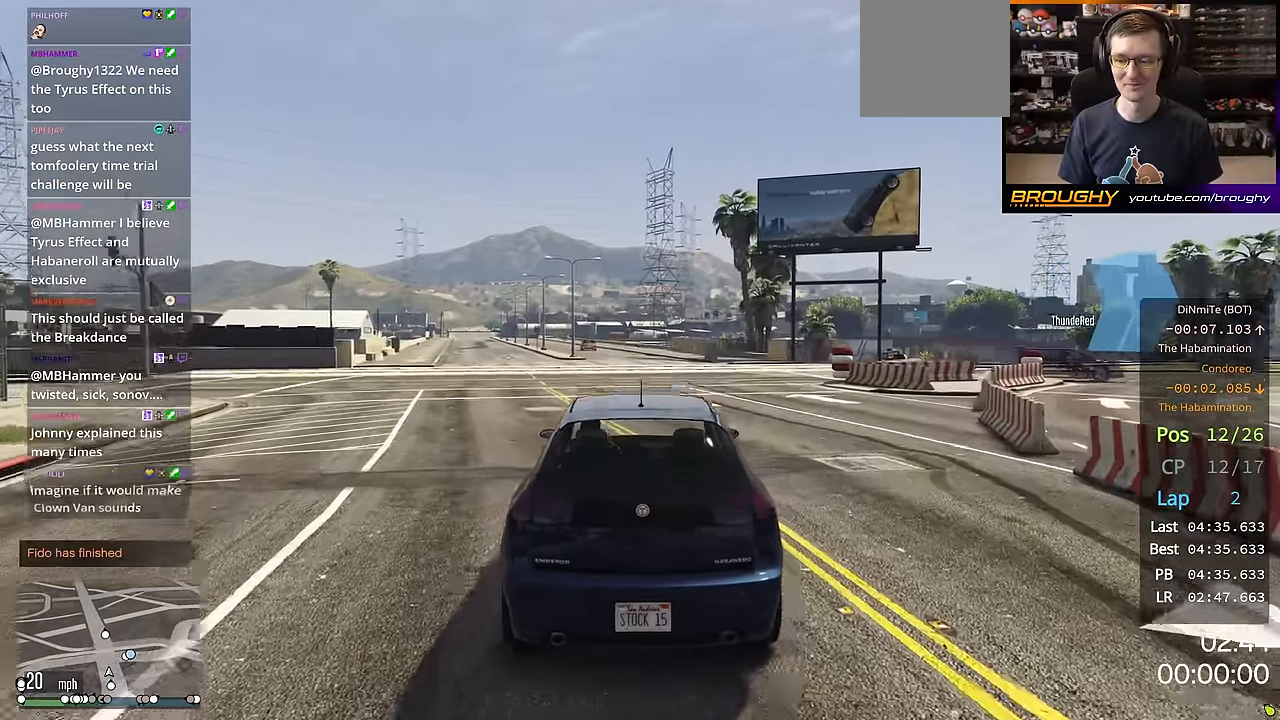
{"buttons": ["R2"], "left_stick": "center", "right_stick": "center", "events": [[300, "left_stick", "right"], [434, "left_stick", "center"]]}
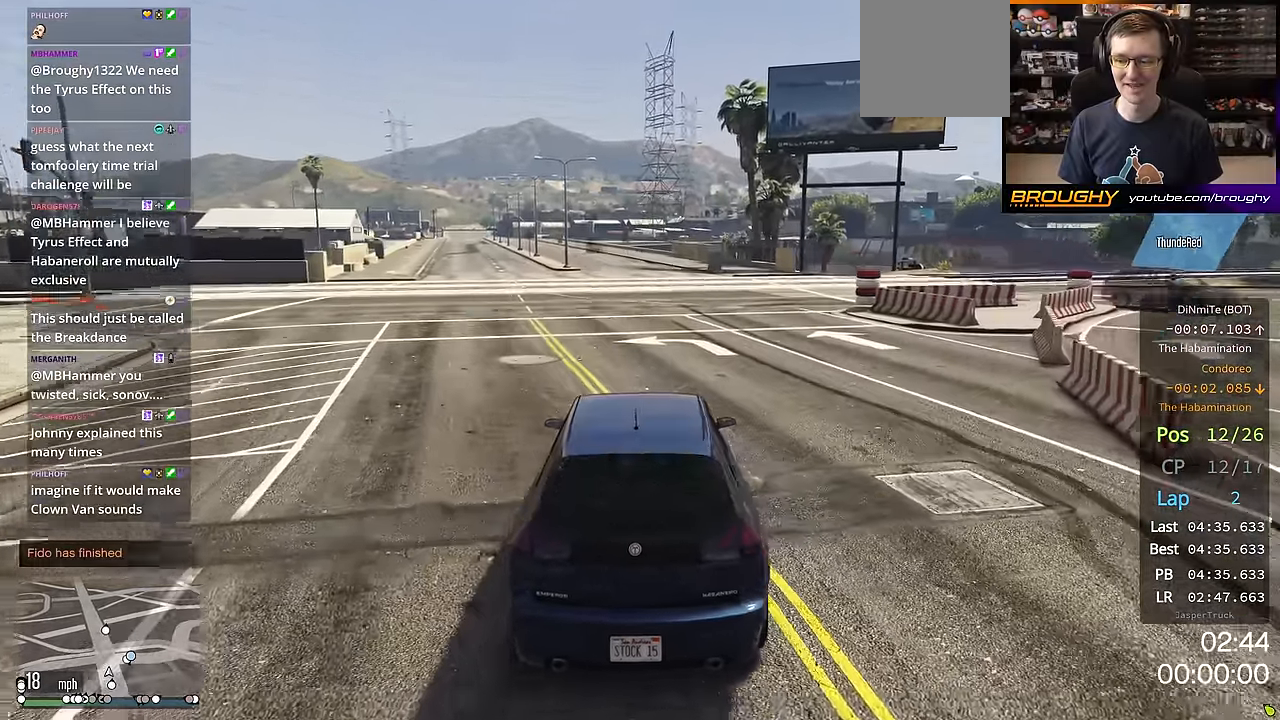
{"buttons": ["R2"], "left_stick": "center", "right_stick": "center", "events": []}